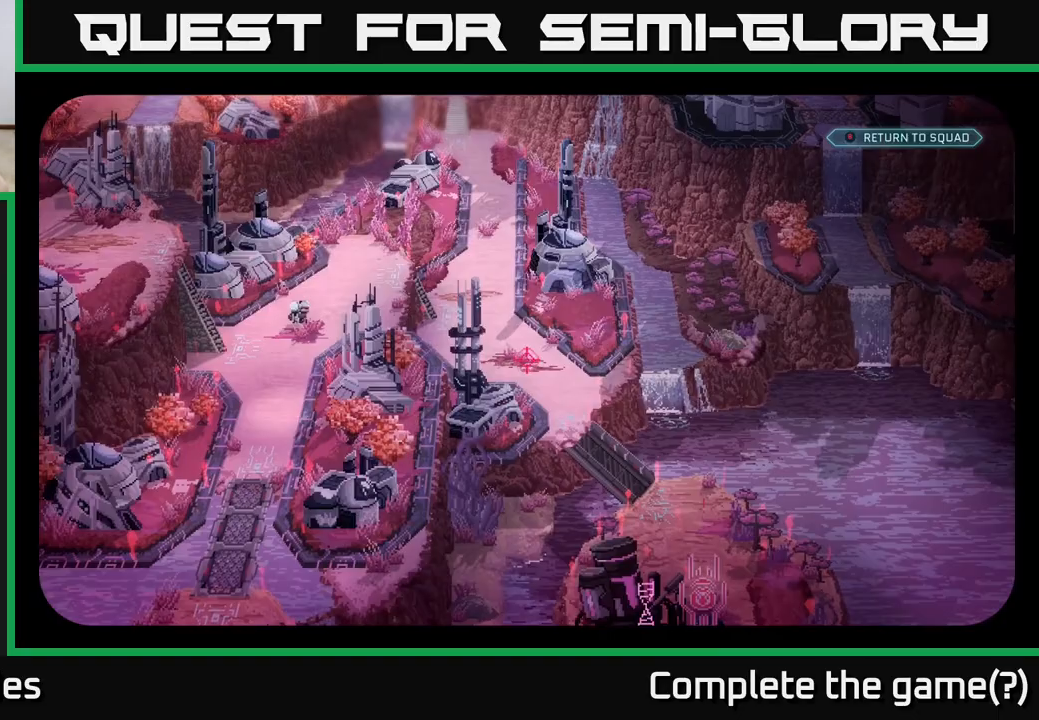
Gameplay with a controller (Xbox layout); each line is a JSON object with the inputs held at the frame after it. "events" lists button and stick changes between this image and that frame as [ms after this image, input, new state], when the widget could be followed in between.
{"buttons": [], "left_stick": "center", "right_stick": "down-right", "events": []}
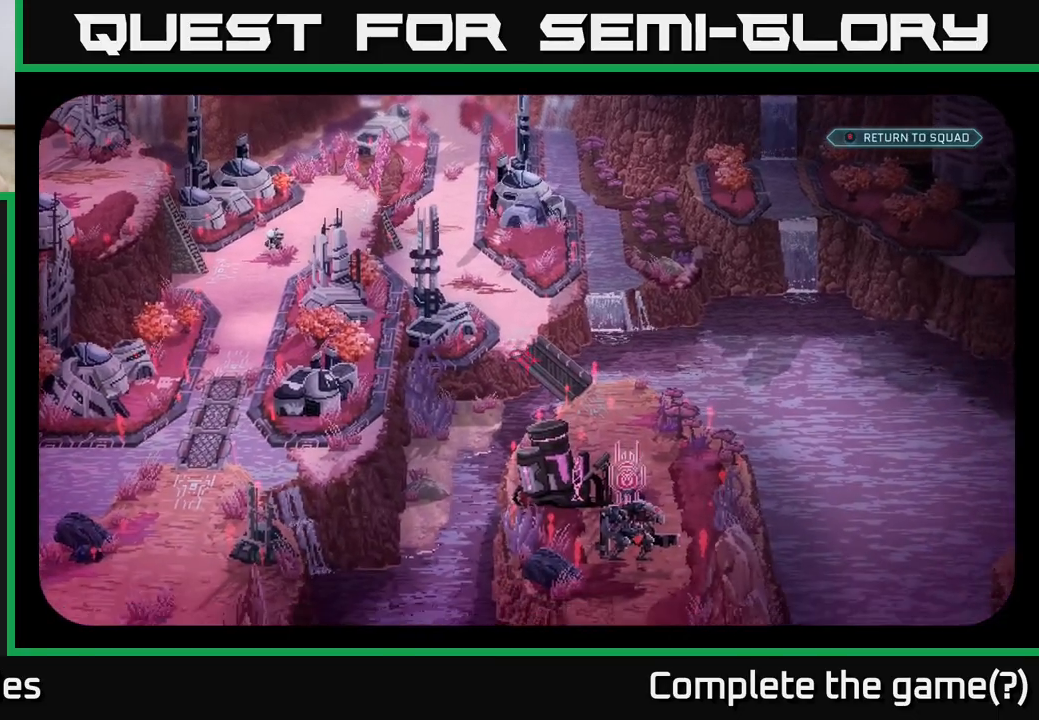
{"buttons": [], "left_stick": "center", "right_stick": "up", "events": [[333, "right_stick", "up-right"], [433, "right_stick", "up"]]}
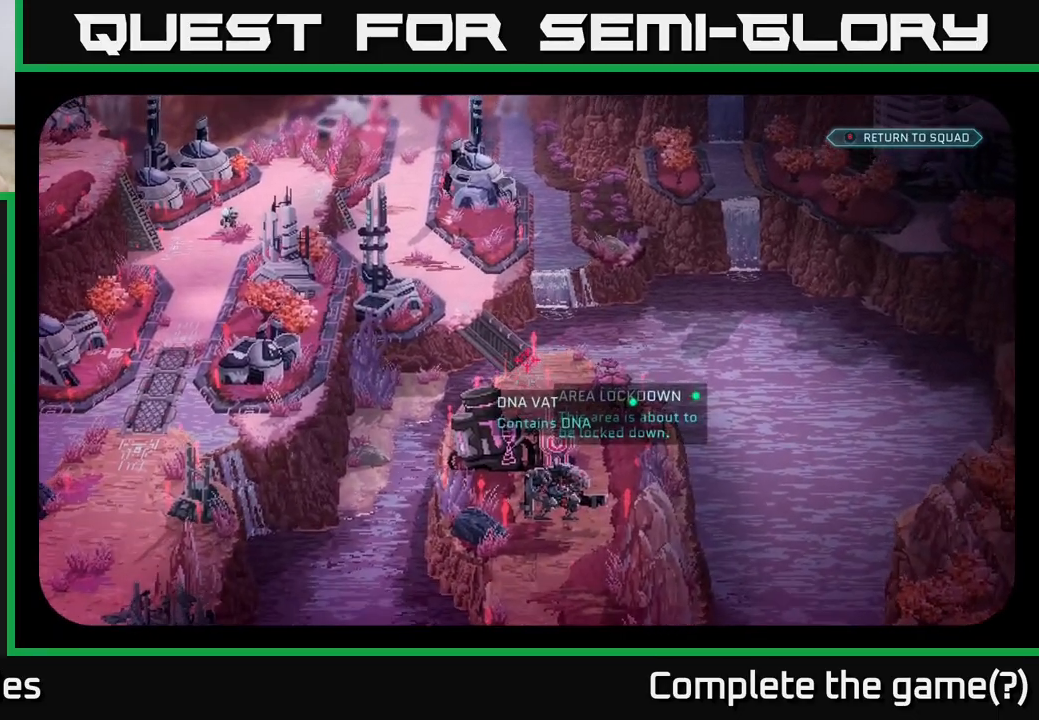
{"buttons": [], "left_stick": "center", "right_stick": "center", "events": [[33, "right_stick", "up-left"], [133, "right_stick", "left"], [300, "right_stick", "down-left"], [467, "right_stick", "center"]]}
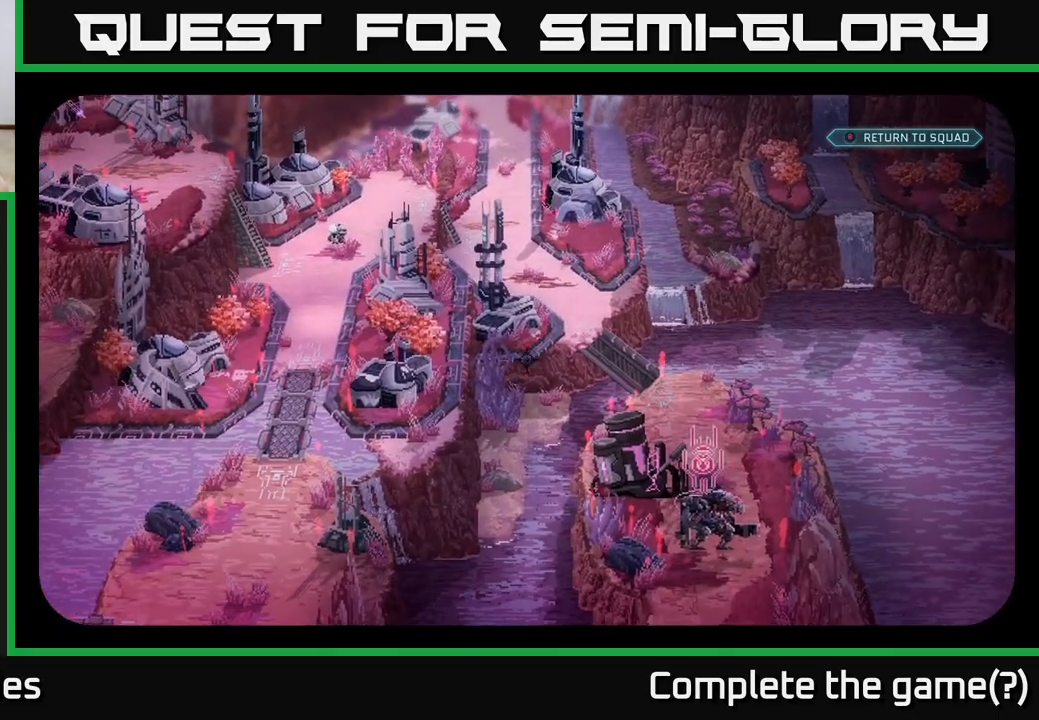
{"buttons": [], "left_stick": "center", "right_stick": "left", "events": [[17, "right_stick", "right"], [333, "right_stick", "center"], [400, "right_stick", "up-left"], [450, "right_stick", "left"]]}
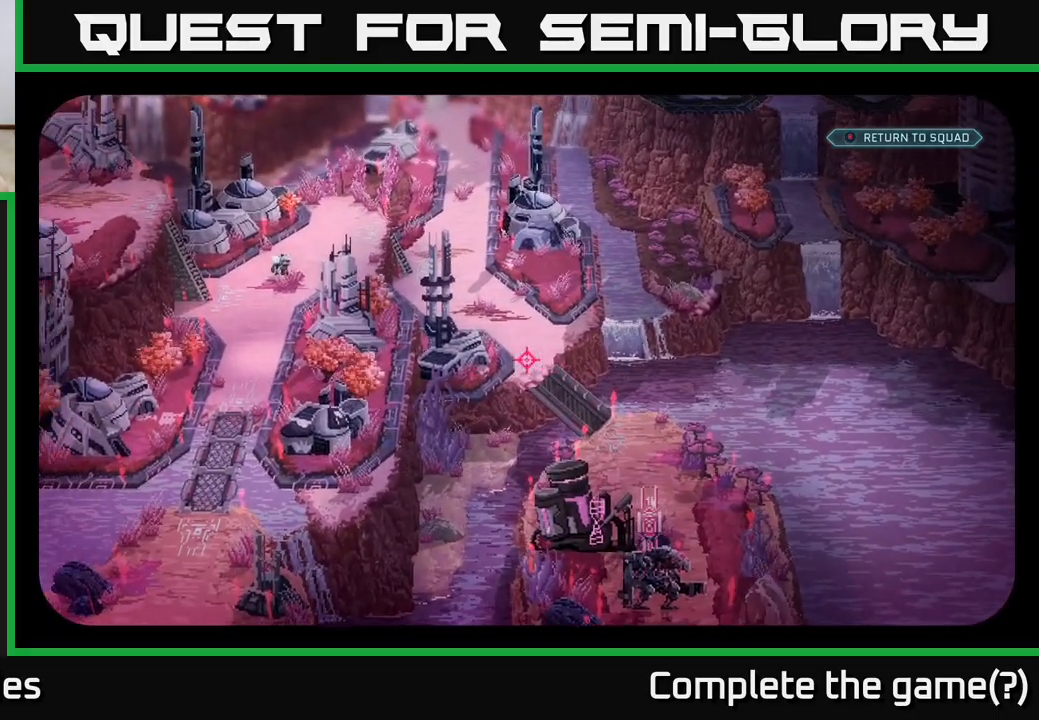
{"buttons": [], "left_stick": "center", "right_stick": "center", "events": [[150, "right_stick", "center"], [200, "right_stick", "right"], [367, "right_stick", "center"]]}
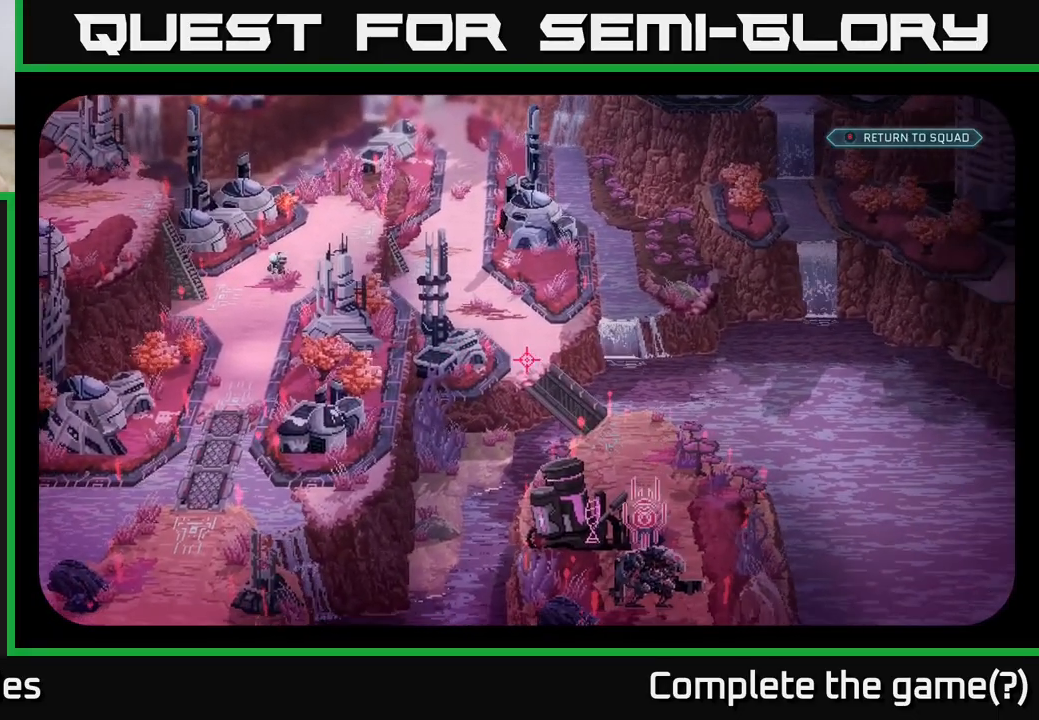
{"buttons": [], "left_stick": "center", "right_stick": "center", "events": []}
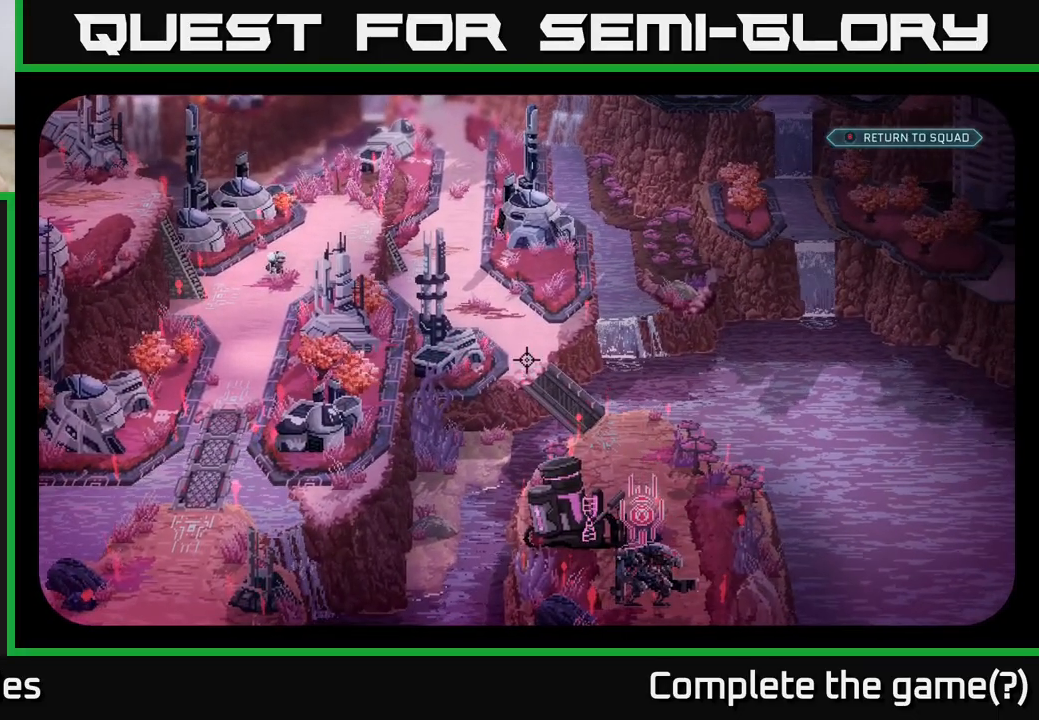
{"buttons": [], "left_stick": "center", "right_stick": "center", "events": [[117, "right_stick", "right"], [250, "right_stick", "up"], [317, "right_stick", "left"], [450, "right_stick", "center"]]}
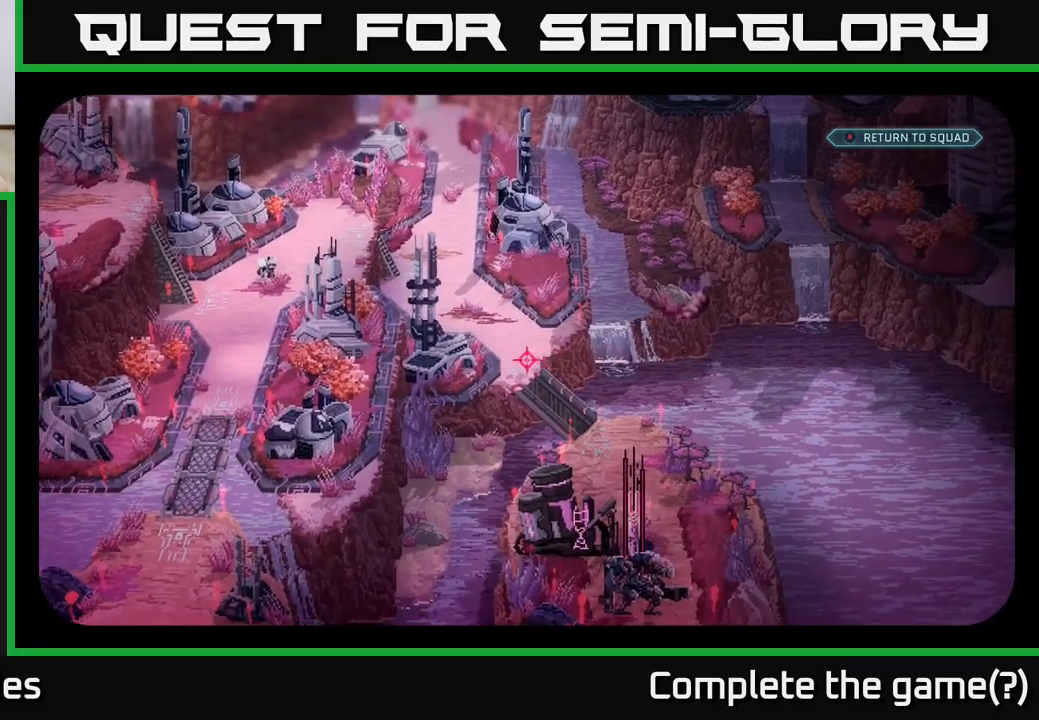
{"buttons": [], "left_stick": "center", "right_stick": "up", "events": [[17, "right_stick", "left"], [217, "right_stick", "center"], [383, "right_stick", "up-right"], [467, "right_stick", "up"]]}
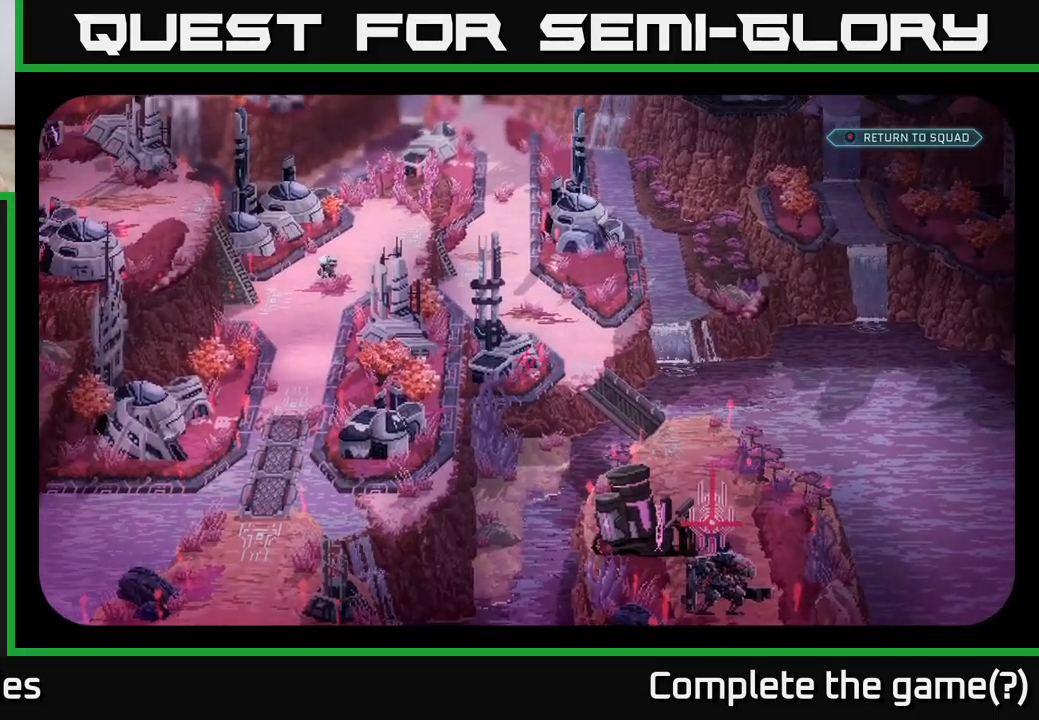
{"buttons": [], "left_stick": "center", "right_stick": "down", "events": [[283, "right_stick", "center"], [350, "right_stick", "down"]]}
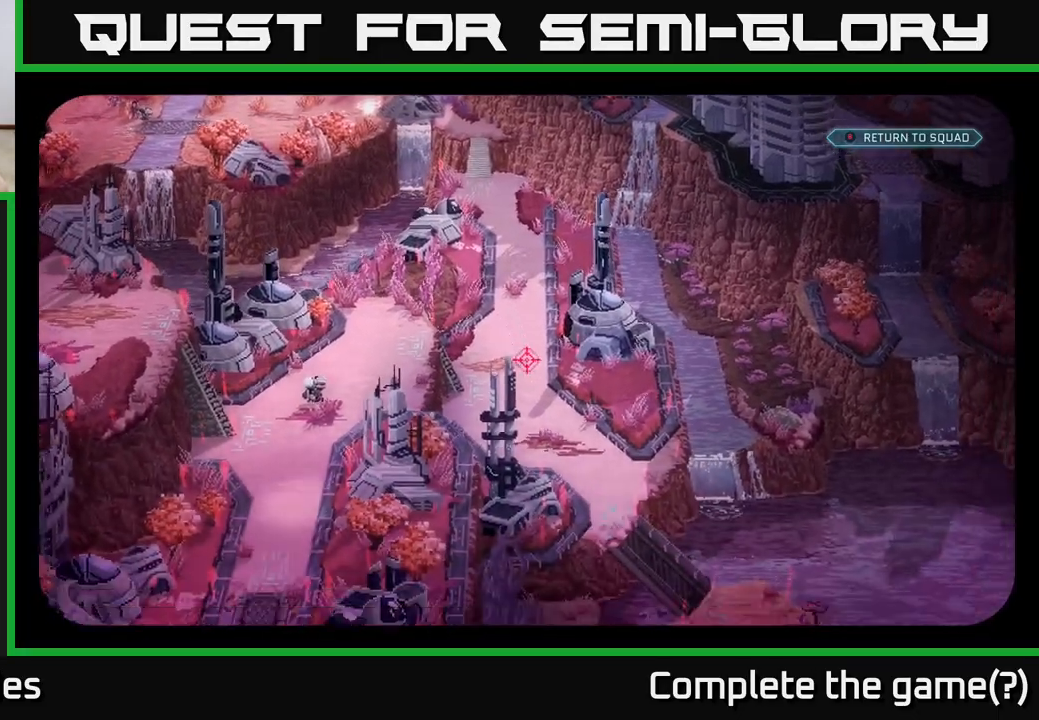
{"buttons": [], "left_stick": "center", "right_stick": "up", "events": [[217, "right_stick", "up"]]}
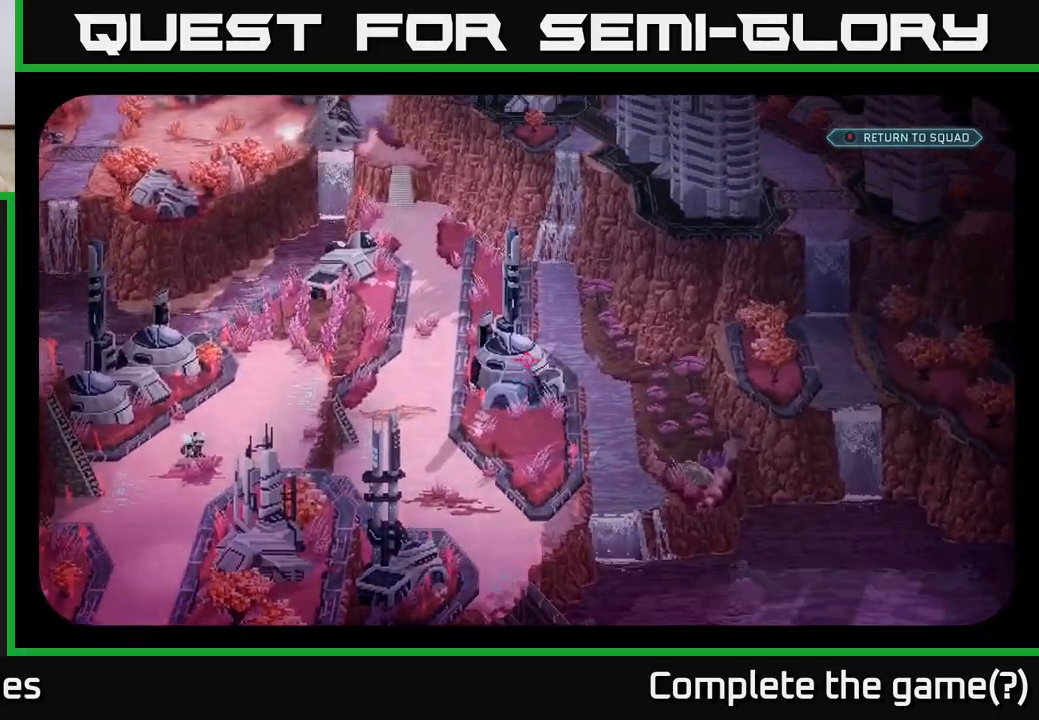
{"buttons": [], "left_stick": "center", "right_stick": "up-left", "events": [[250, "right_stick", "up-left"]]}
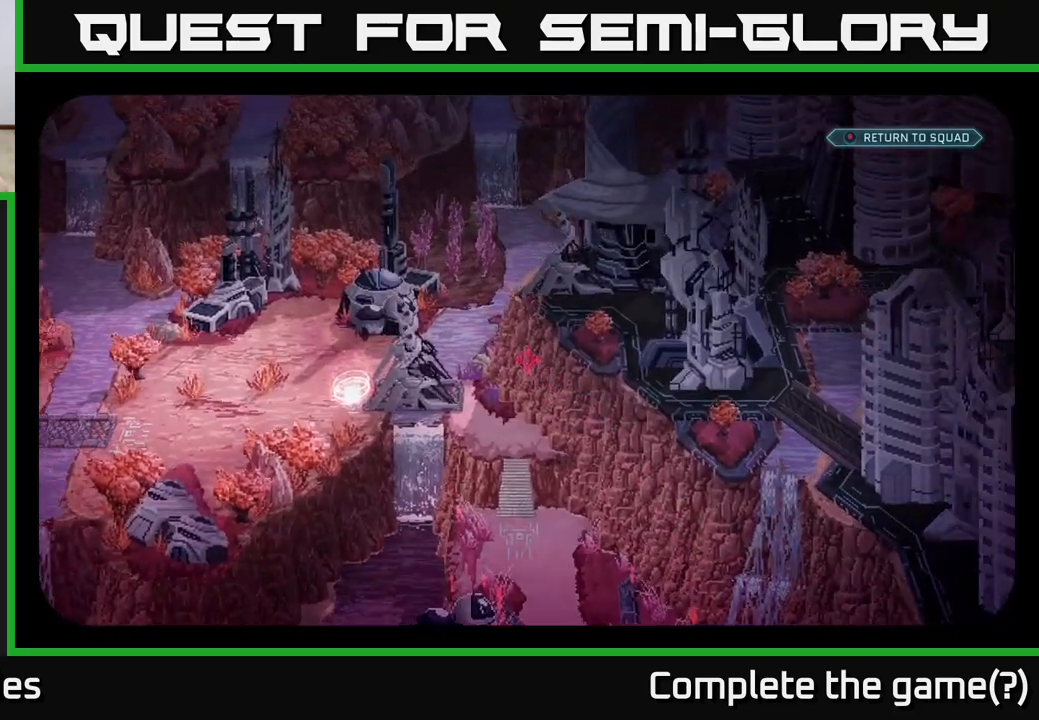
{"buttons": [], "left_stick": "center", "right_stick": "left", "events": [[283, "right_stick", "left"]]}
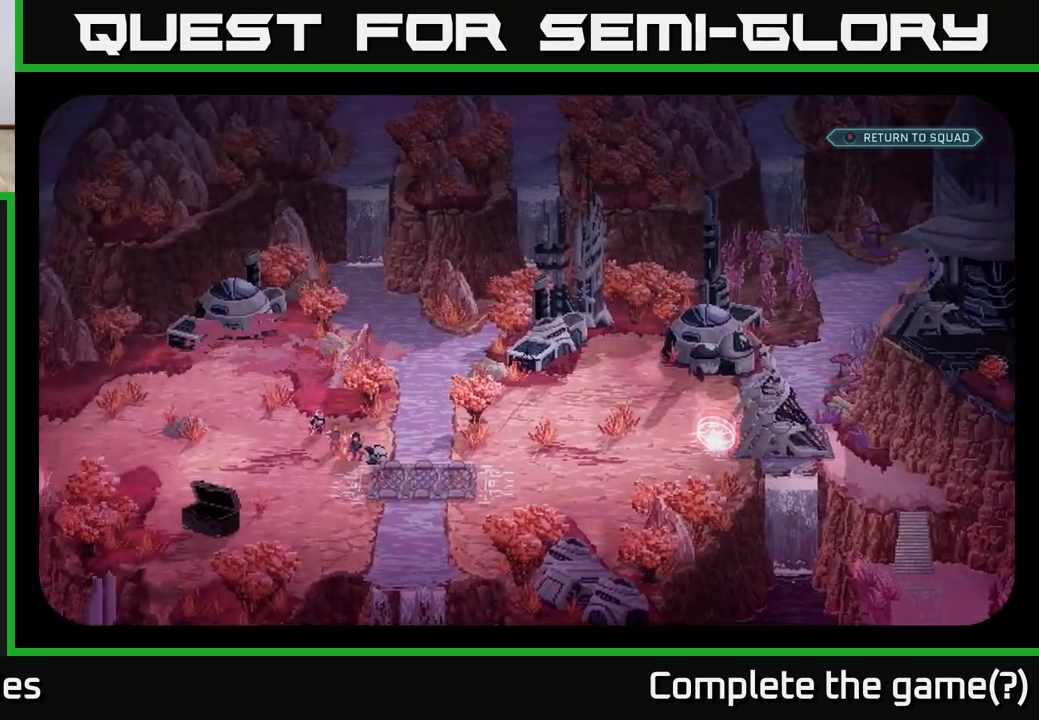
{"buttons": [], "left_stick": "center", "right_stick": "center", "events": [[100, "right_stick", "down-left"], [283, "right_stick", "center"]]}
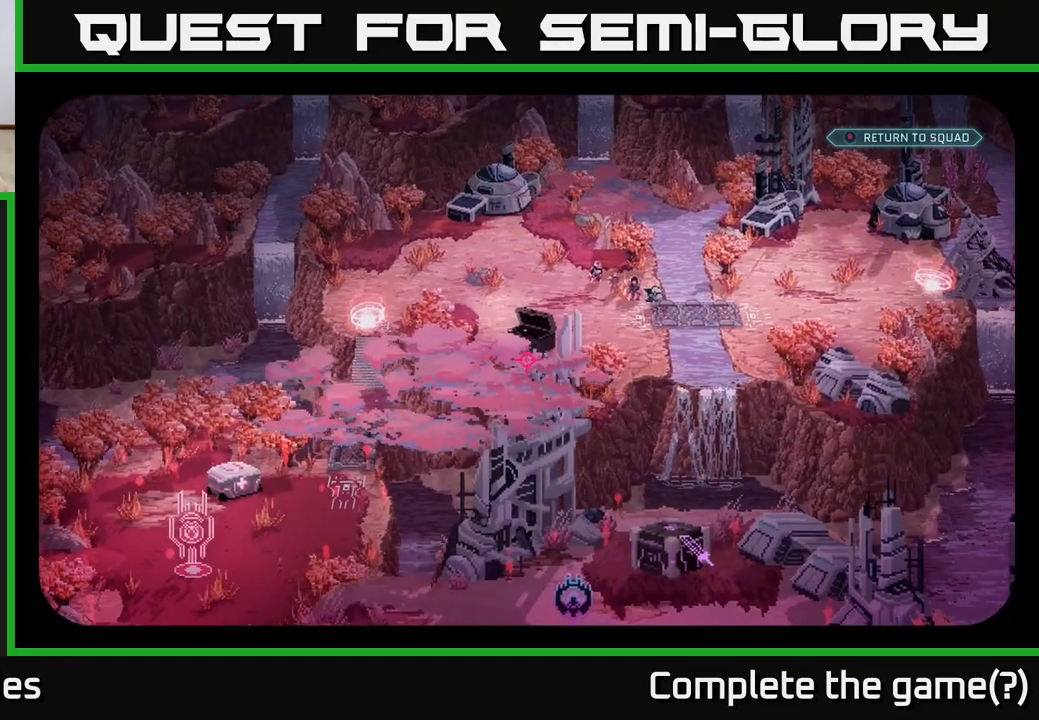
{"buttons": [], "left_stick": "center", "right_stick": "center", "events": [[250, "B", "down"], [350, "B", "up"]]}
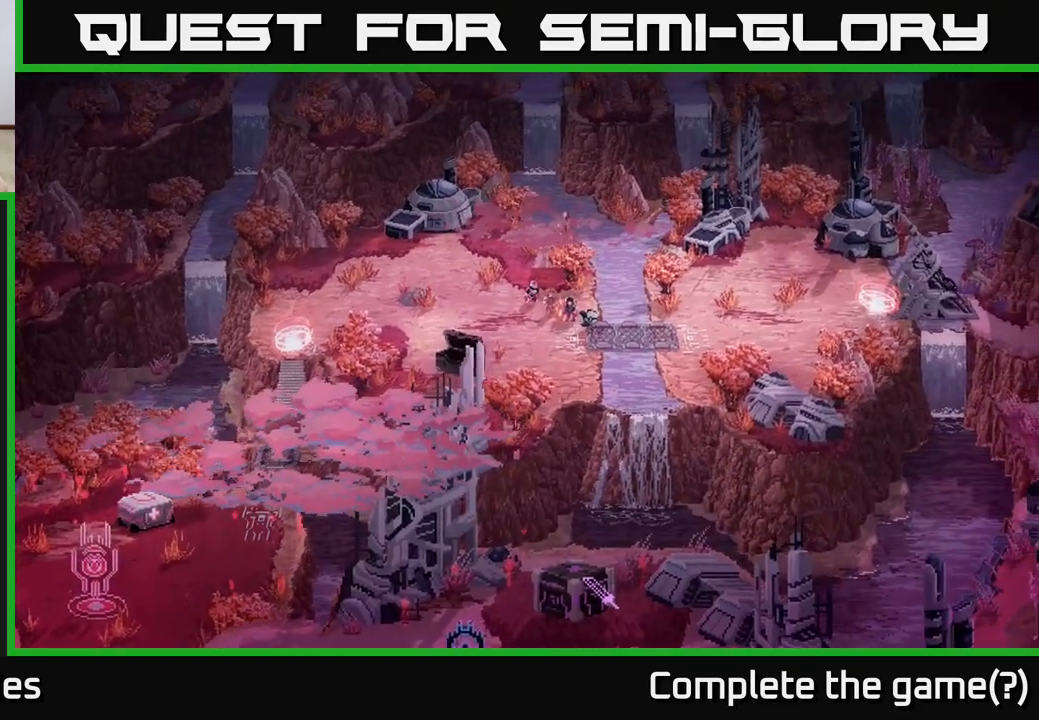
{"buttons": [], "left_stick": "down-right", "right_stick": "center", "events": [[250, "left_stick", "right"], [383, "left_stick", "down-right"]]}
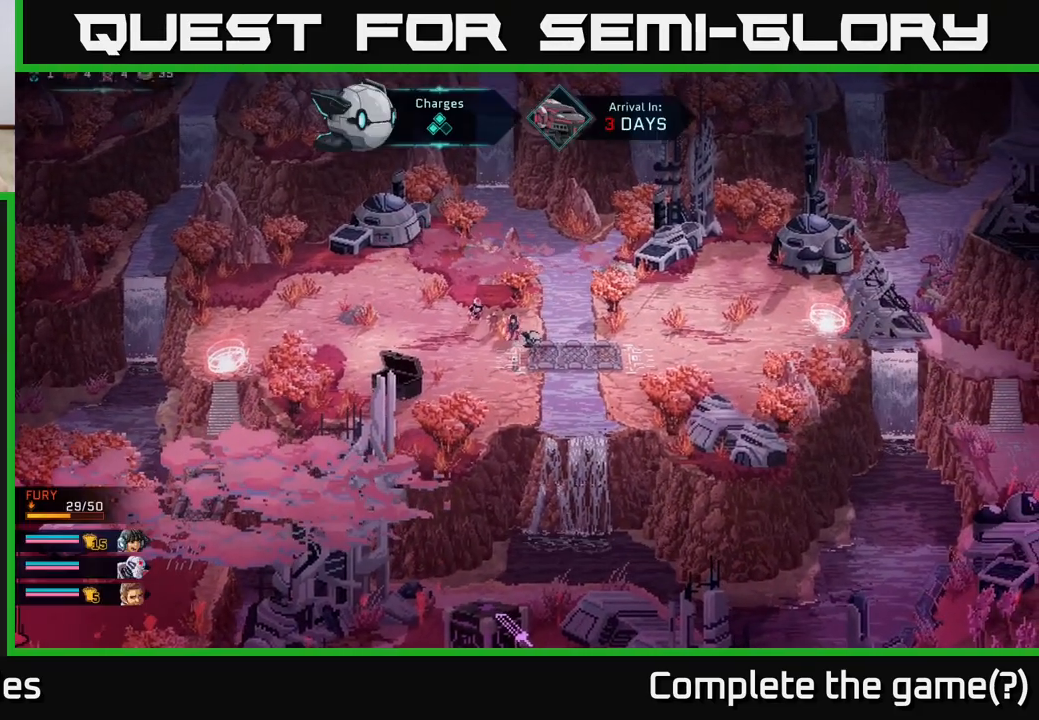
{"buttons": ["A"], "left_stick": "center", "right_stick": "center", "events": [[133, "left_stick", "right"], [433, "A", "down"], [467, "left_stick", "center"]]}
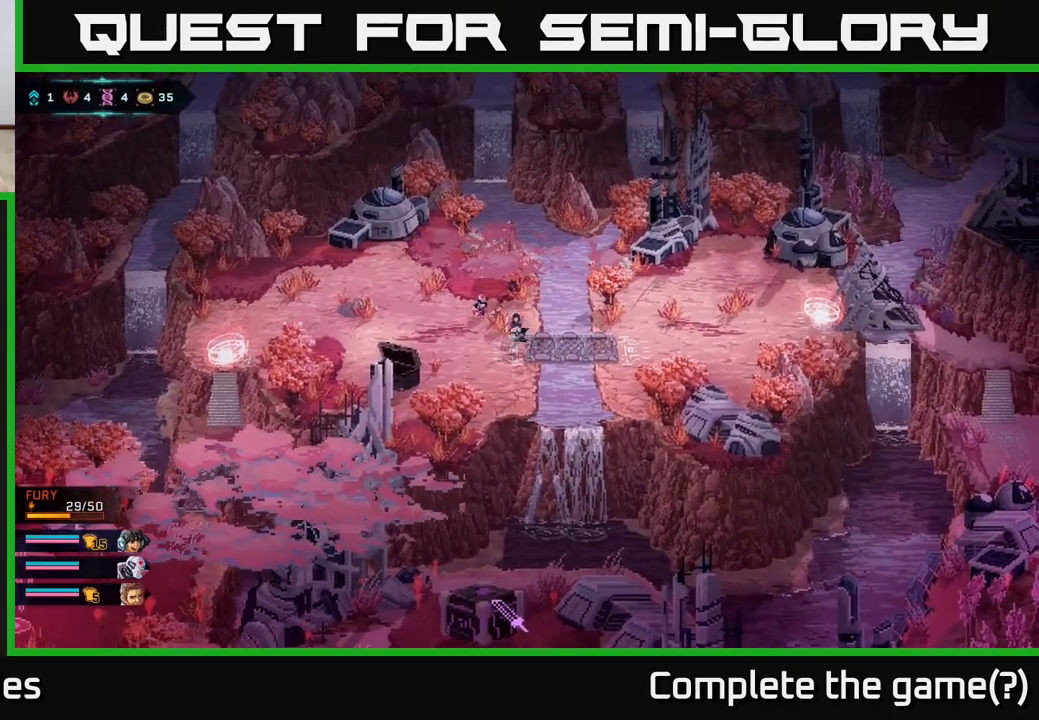
{"buttons": [], "left_stick": "right", "right_stick": "center", "events": [[50, "A", "up"], [150, "left_stick", "right"]]}
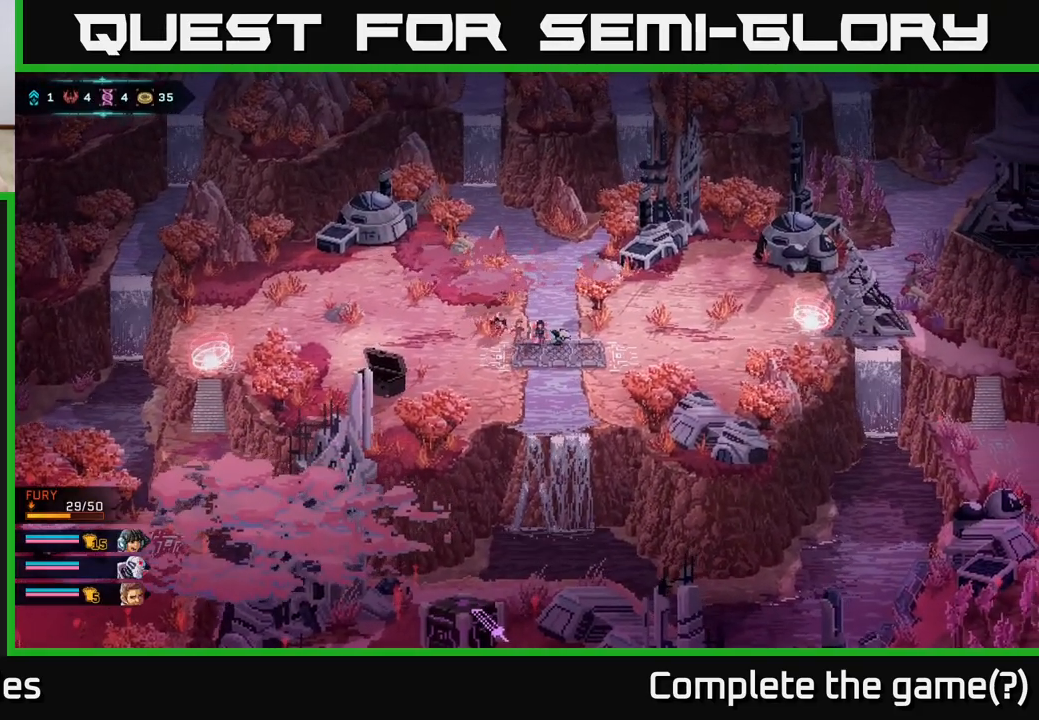
{"buttons": [], "left_stick": "right", "right_stick": "center", "events": []}
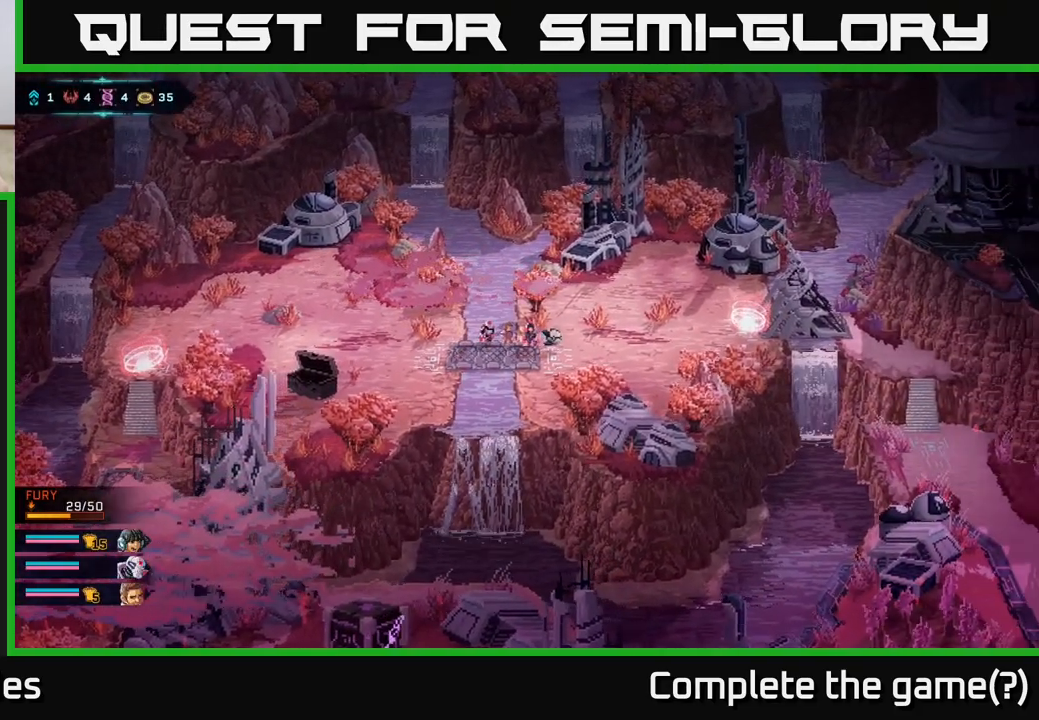
{"buttons": [], "left_stick": "right", "right_stick": "center", "events": [[317, "left_stick", "up-right"], [483, "left_stick", "right"]]}
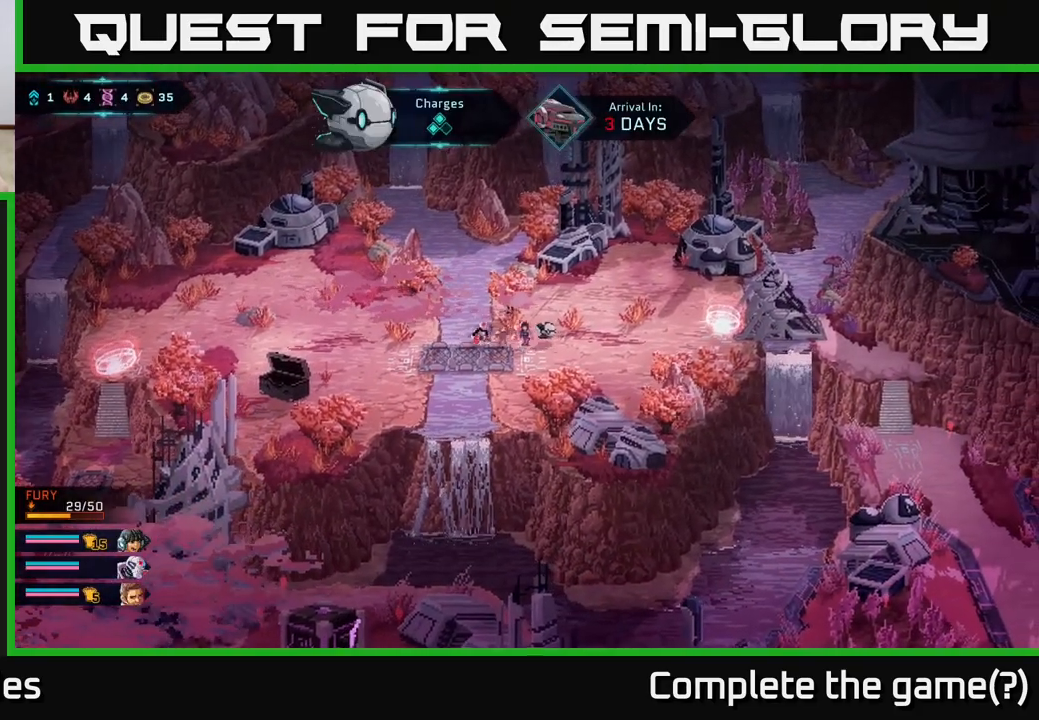
{"buttons": [], "left_stick": "up-right", "right_stick": "center", "events": [[250, "left_stick", "up-right"]]}
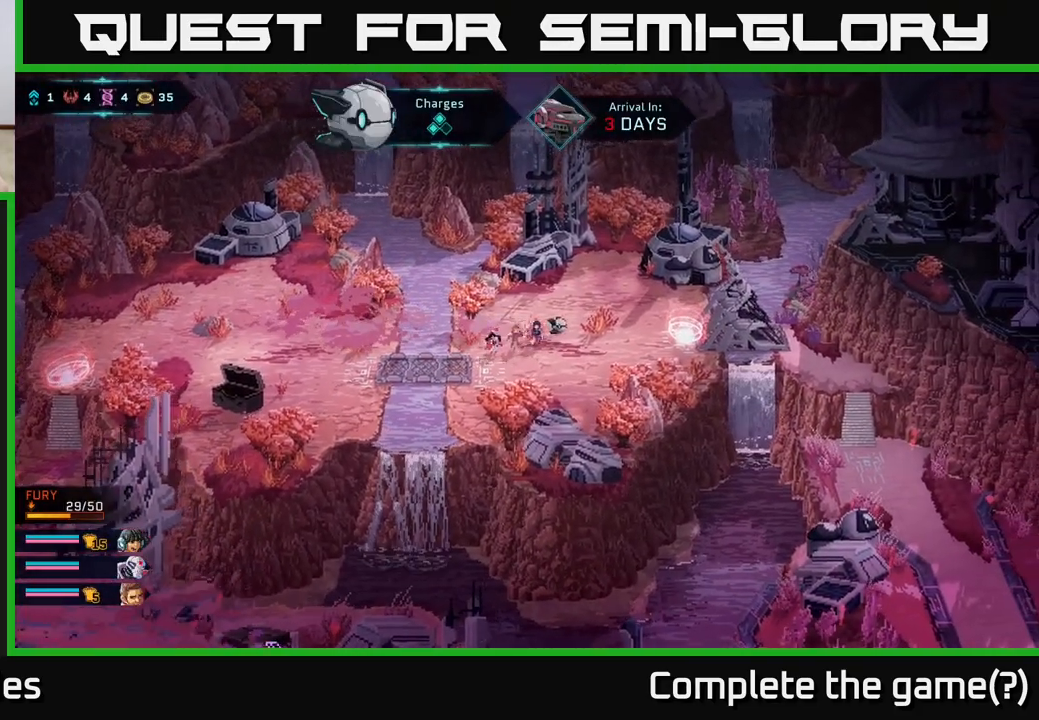
{"buttons": [], "left_stick": "right", "right_stick": "center", "events": [[283, "left_stick", "right"]]}
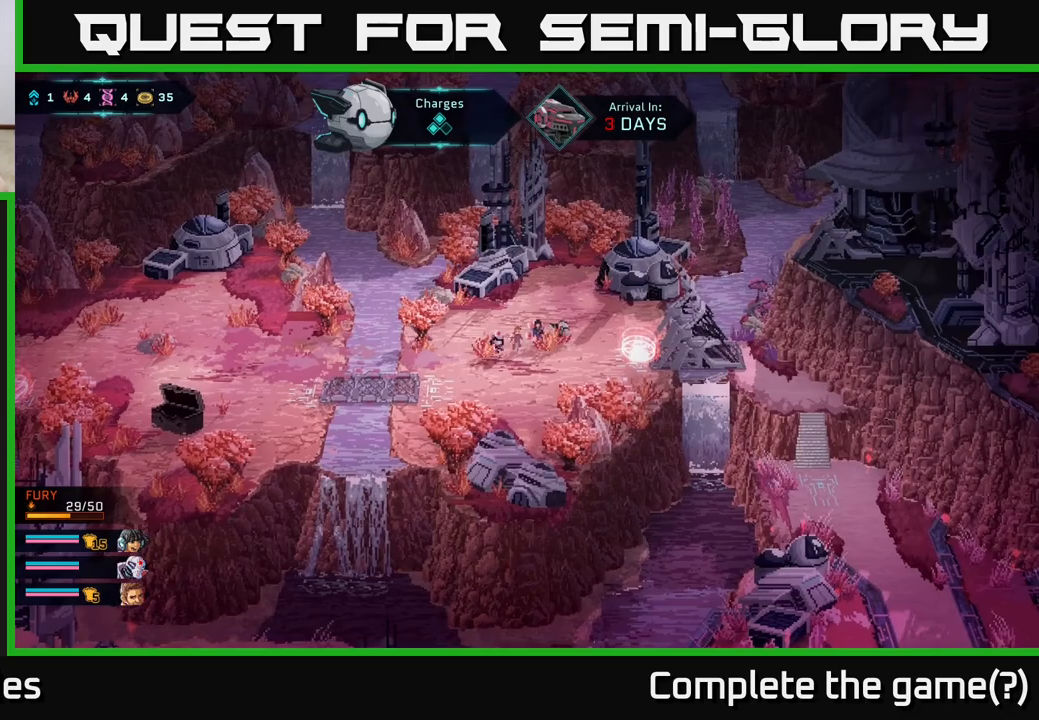
{"buttons": [], "left_stick": "right", "right_stick": "center", "events": []}
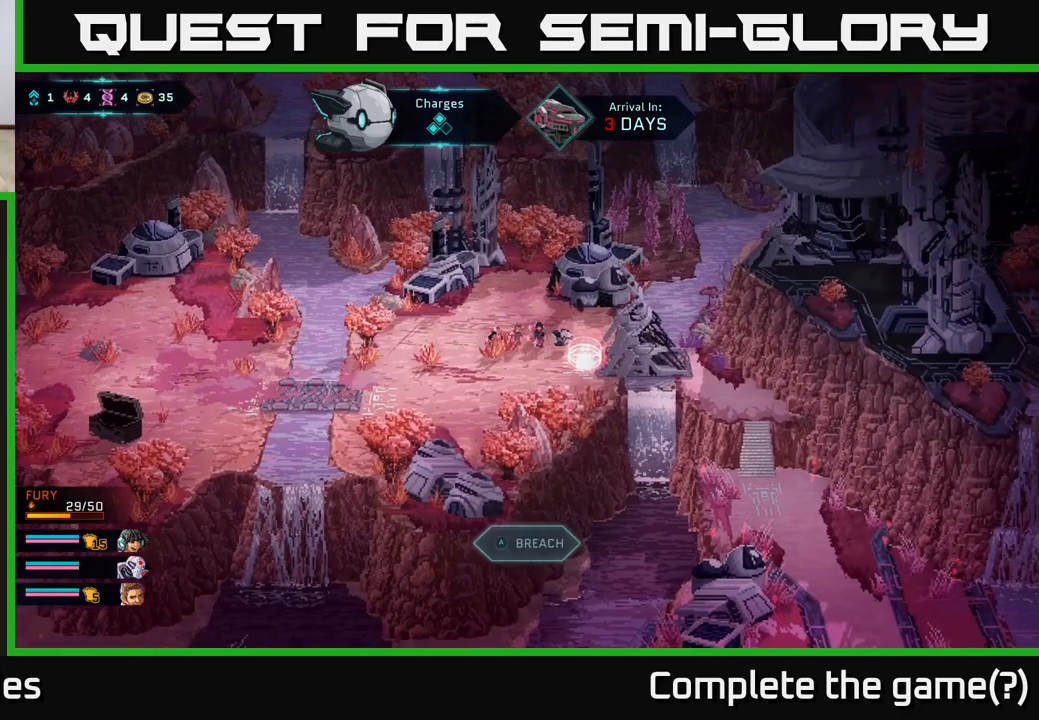
{"buttons": [], "left_stick": "center", "right_stick": "center", "events": [[283, "left_stick", "center"]]}
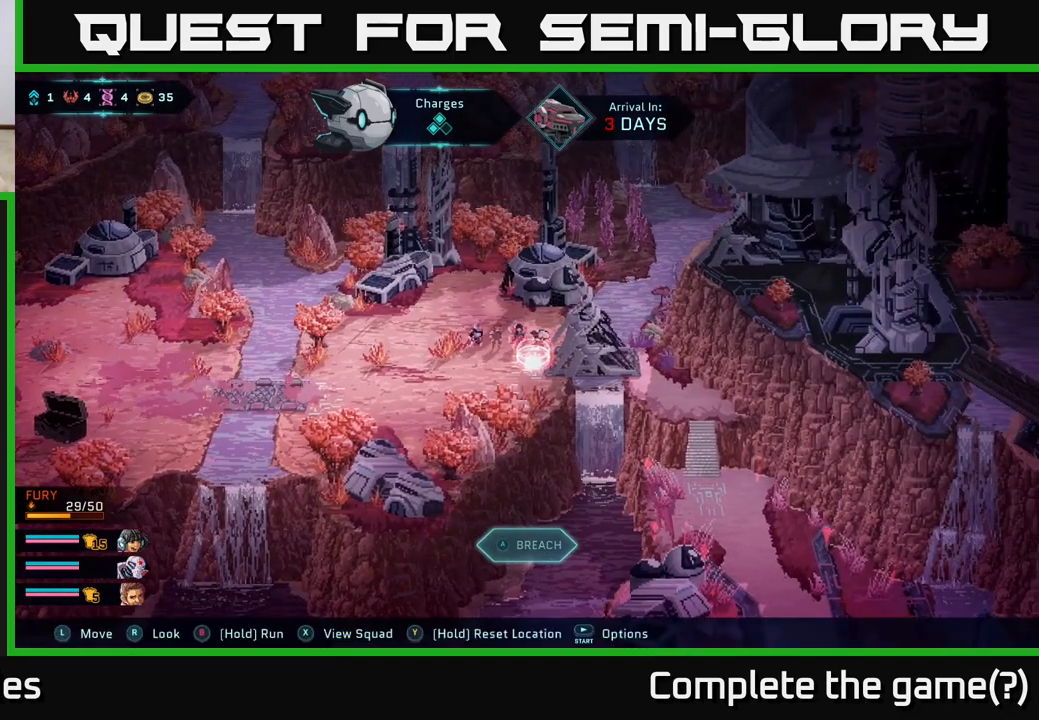
{"buttons": [], "left_stick": "center", "right_stick": "center", "events": [[117, "A", "down"], [200, "A", "up"]]}
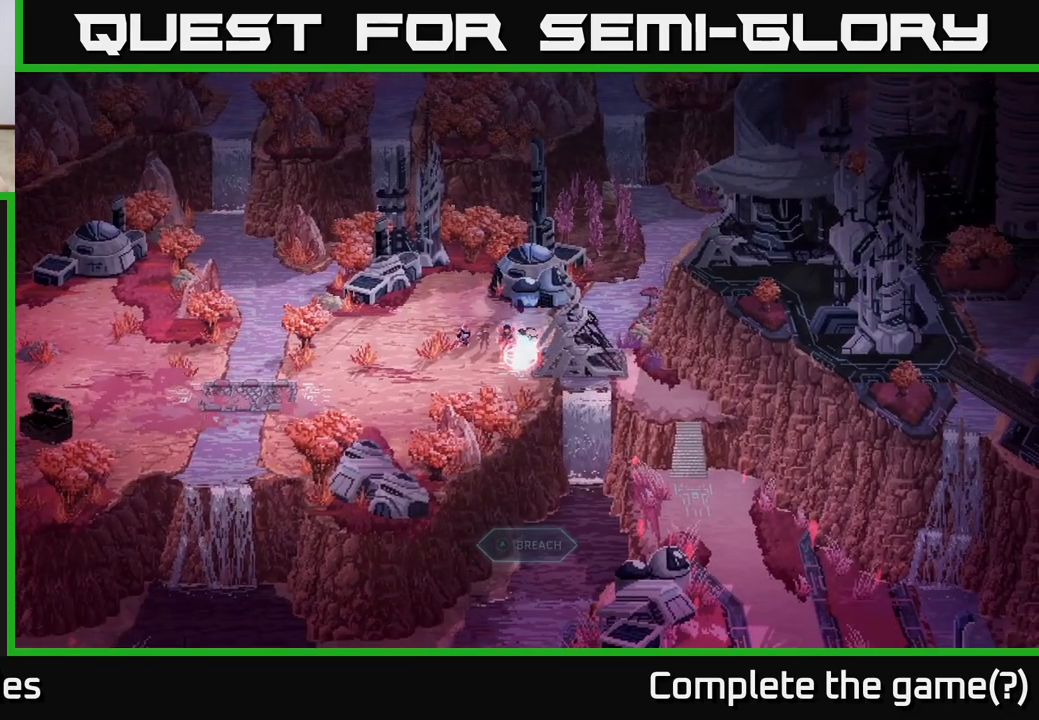
{"buttons": [], "left_stick": "center", "right_stick": "center", "events": []}
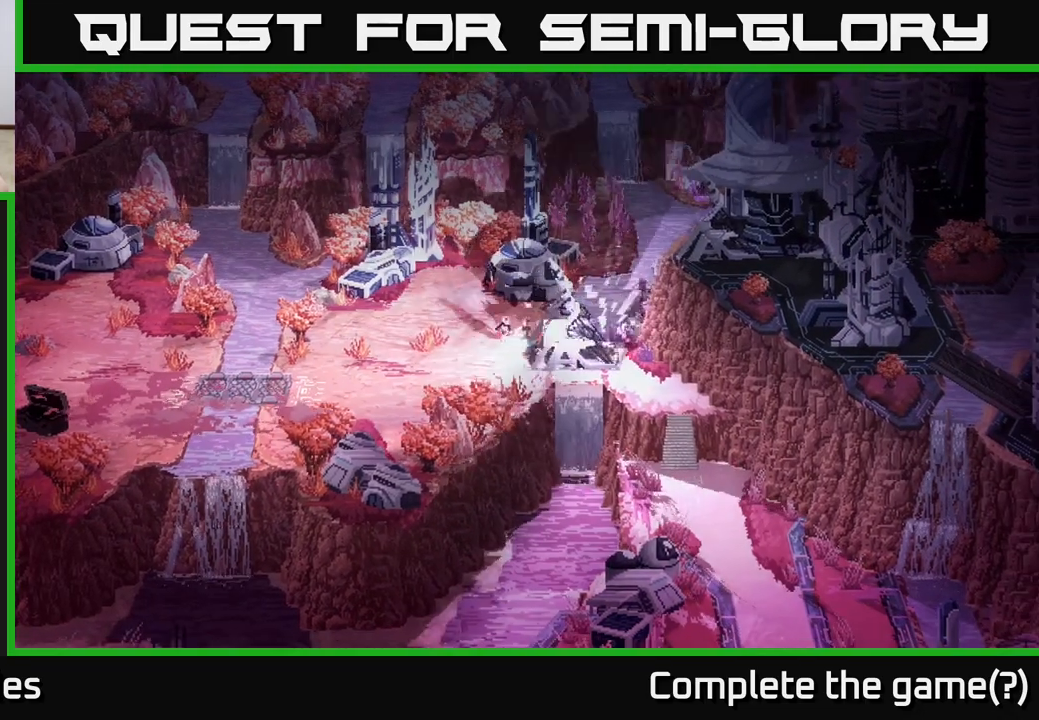
{"buttons": [], "left_stick": "down-right", "right_stick": "center", "events": [[183, "left_stick", "right"], [467, "left_stick", "down-right"]]}